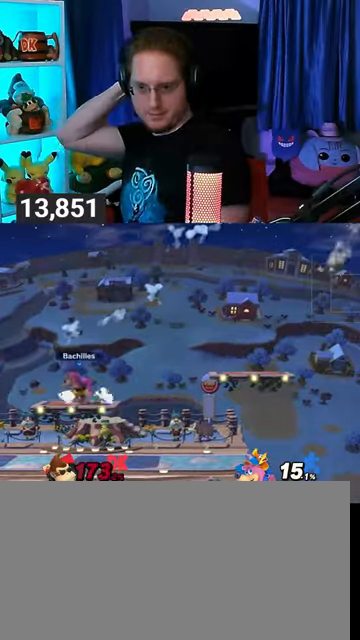
Gameplay with a controller (Nintendo layout); each line is a JSON object with the inputs held at the frame after it. "events" lists button and stick changes between this image and that frame as [ms after this image, input, new state], when the widget could be followed in between. Not read: L3 R3.
{"buttons": [], "left_stick": "center", "right_stick": "center", "events": []}
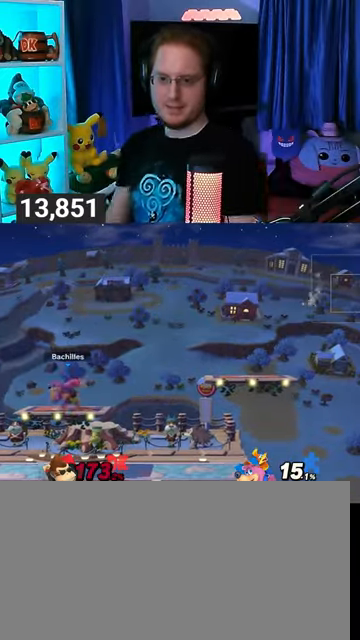
{"buttons": [], "left_stick": "center", "right_stick": "center", "events": []}
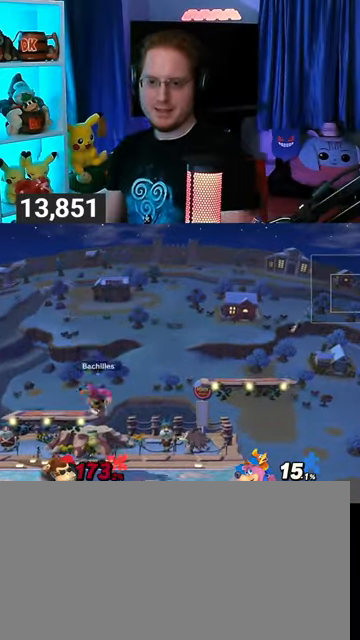
{"buttons": [], "left_stick": "center", "right_stick": "center", "events": []}
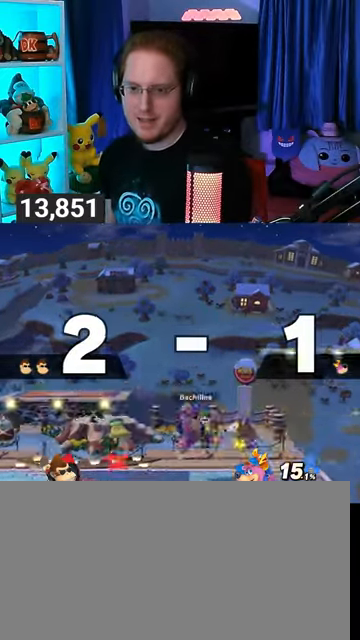
{"buttons": [], "left_stick": "center", "right_stick": "center", "events": []}
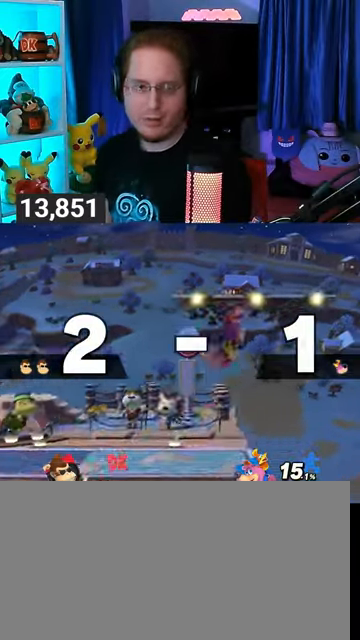
{"buttons": [], "left_stick": "center", "right_stick": "center", "events": []}
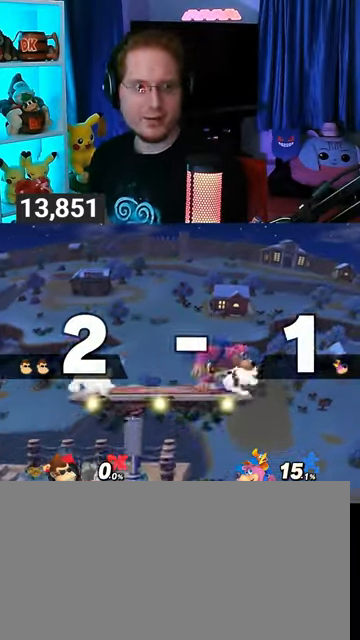
{"buttons": [], "left_stick": "center", "right_stick": "center", "events": []}
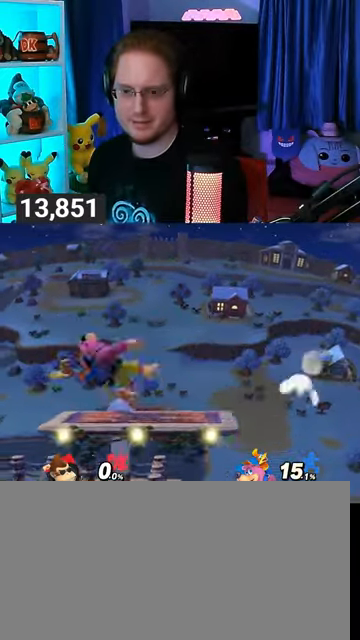
{"buttons": [], "left_stick": "center", "right_stick": "center", "events": []}
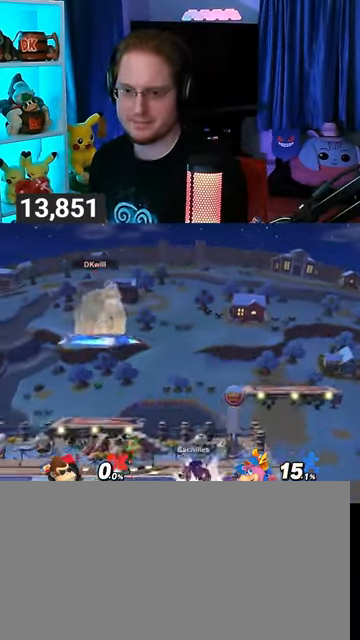
{"buttons": [], "left_stick": "center", "right_stick": "center", "events": [[67, "left_stick", "up-left"], [133, "left_stick", "center"], [167, "B", "down"], [267, "B", "up"]]}
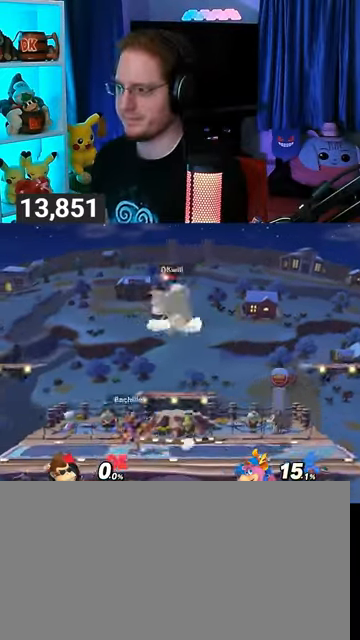
{"buttons": [], "left_stick": "right", "right_stick": "center", "events": [[167, "R1", "down"], [267, "R1", "up"], [467, "left_stick", "right"]]}
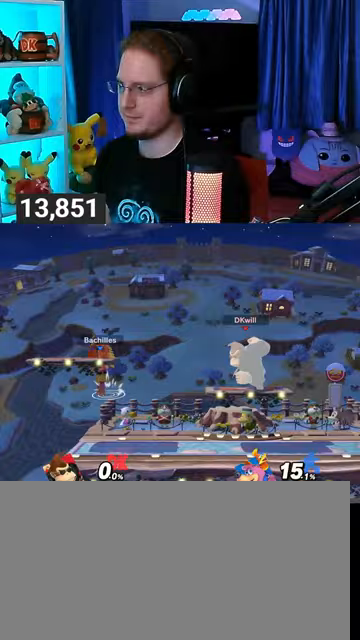
{"buttons": [], "left_stick": "center", "right_stick": "center", "events": [[33, "Y", "down"], [33, "left_stick", "center"], [100, "Y", "up"], [133, "B", "down"], [200, "B", "up"]]}
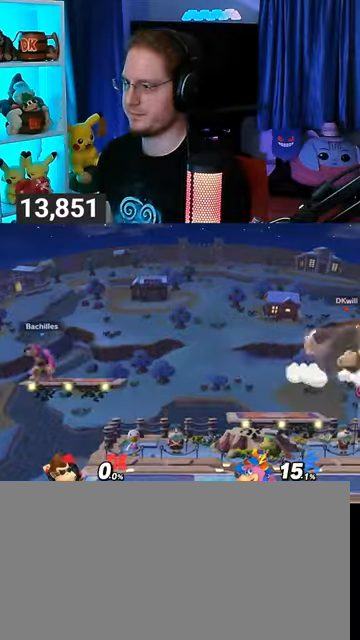
{"buttons": [], "left_stick": "center", "right_stick": "center", "events": []}
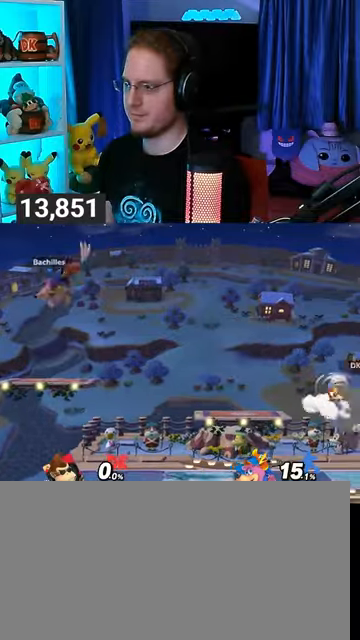
{"buttons": [], "left_stick": "center", "right_stick": "center", "events": []}
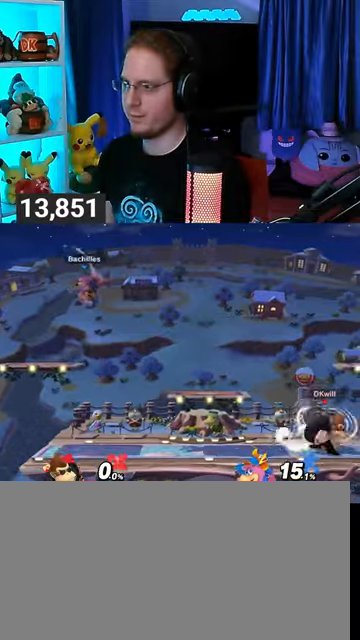
{"buttons": [], "left_stick": "center", "right_stick": "center", "events": []}
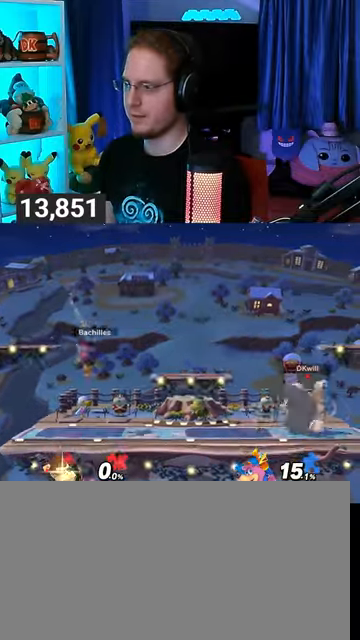
{"buttons": ["R1"], "left_stick": "center", "right_stick": "center", "events": [[33, "R1", "down"]]}
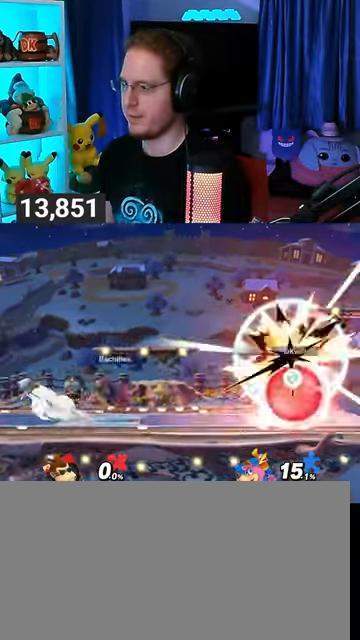
{"buttons": [], "left_stick": "up-left", "right_stick": "center", "events": [[167, "Y", "down"], [300, "left_stick", "right"], [400, "Y", "up"], [467, "R1", "up"], [500, "left_stick", "up-left"]]}
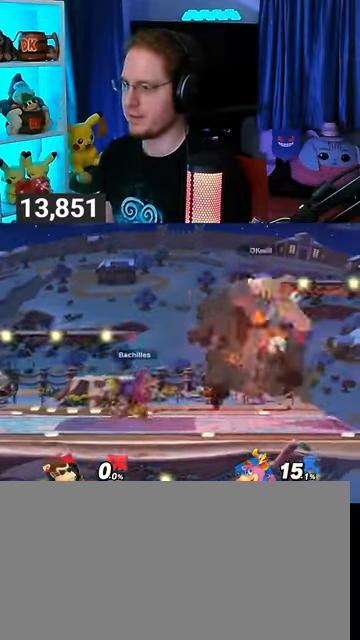
{"buttons": [], "left_stick": "down", "right_stick": "center", "events": [[300, "left_stick", "down-left"], [367, "right_stick", "left"], [400, "left_stick", "down"], [433, "right_stick", "center"]]}
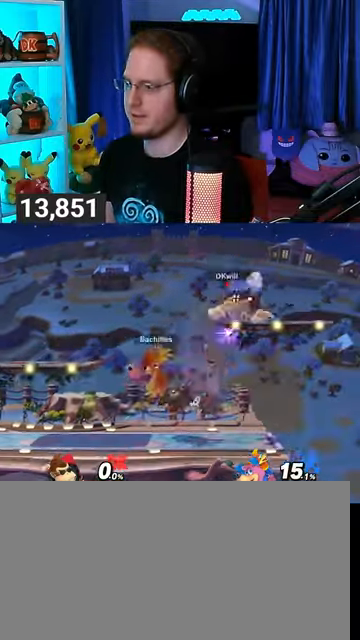
{"buttons": [], "left_stick": "center", "right_stick": "center", "events": [[100, "left_stick", "center"]]}
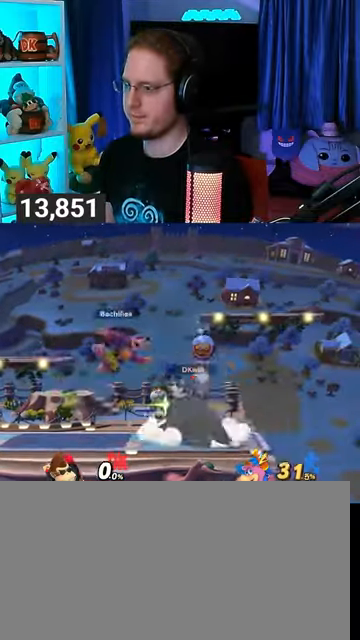
{"buttons": ["Y"], "left_stick": "left", "right_stick": "center", "events": [[33, "left_stick", "left"], [167, "right_stick", "left"], [233, "right_stick", "center"], [367, "Y", "down"]]}
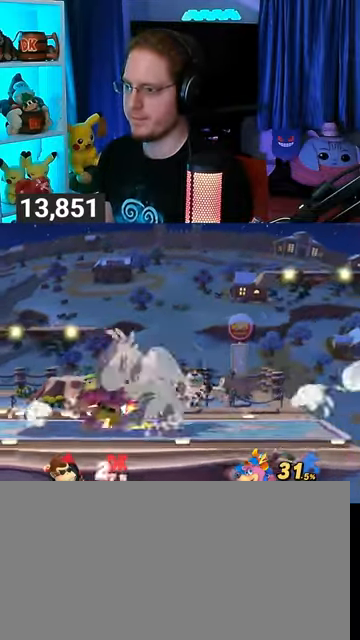
{"buttons": [], "left_stick": "up", "right_stick": "center", "events": [[133, "Y", "up"], [300, "A", "down"], [300, "left_stick", "center"], [367, "A", "up"], [433, "left_stick", "up"]]}
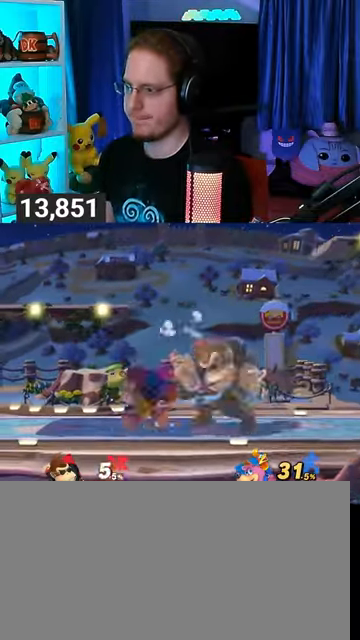
{"buttons": ["Y"], "left_stick": "up", "right_stick": "center", "events": [[33, "Y", "down"], [67, "Y", "up"], [133, "Y", "down"], [200, "Y", "up"], [267, "Y", "down"], [300, "Y", "up"], [400, "Y", "down"], [467, "Y", "up"], [500, "Y", "down"]]}
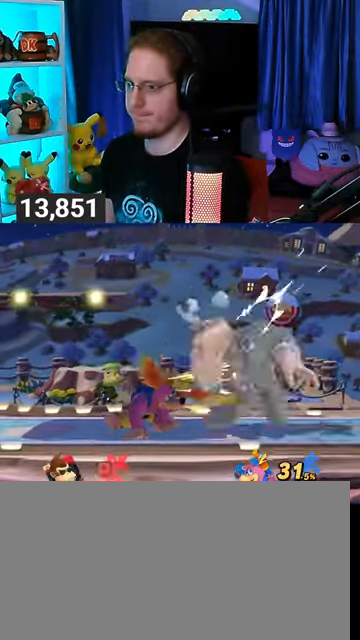
{"buttons": [], "left_stick": "up", "right_stick": "center", "events": [[100, "Y", "up"], [133, "Y", "down"], [167, "Y", "up"], [200, "Y", "down"], [267, "Y", "up"], [333, "Y", "down"], [400, "Y", "up"]]}
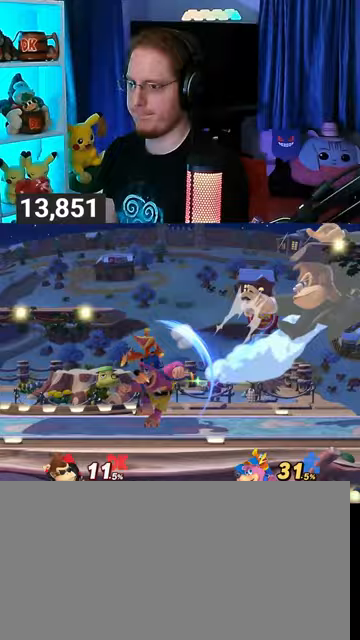
{"buttons": [], "left_stick": "left", "right_stick": "center", "events": [[267, "left_stick", "center"], [400, "left_stick", "left"], [467, "Y", "down"], [500, "Y", "up"]]}
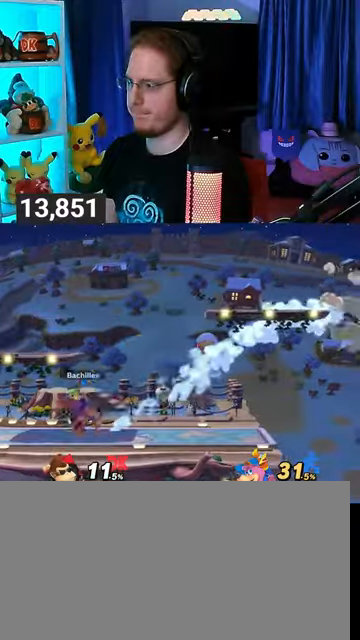
{"buttons": [], "left_stick": "down-left", "right_stick": "center", "events": [[100, "Y", "down"], [167, "Y", "up"], [433, "left_stick", "down-left"]]}
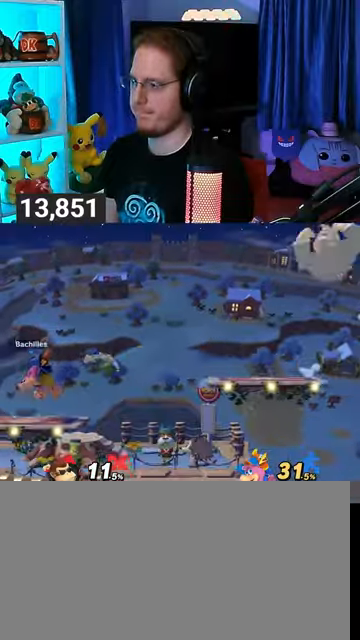
{"buttons": [], "left_stick": "left", "right_stick": "center", "events": [[33, "left_stick", "center"], [200, "left_stick", "left"], [267, "Y", "down"], [500, "Y", "up"]]}
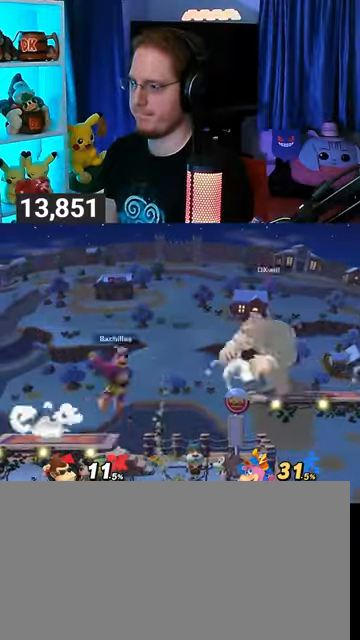
{"buttons": [], "left_stick": "down-left", "right_stick": "center", "events": [[100, "left_stick", "center"], [133, "A", "down"], [200, "A", "up"], [200, "left_stick", "down"], [400, "left_stick", "down-left"]]}
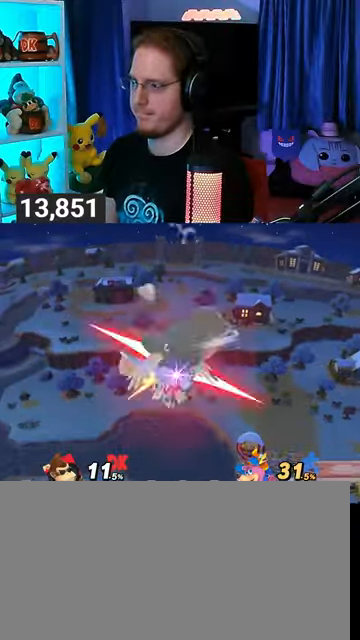
{"buttons": [], "left_stick": "center", "right_stick": "center", "events": [[400, "left_stick", "center"]]}
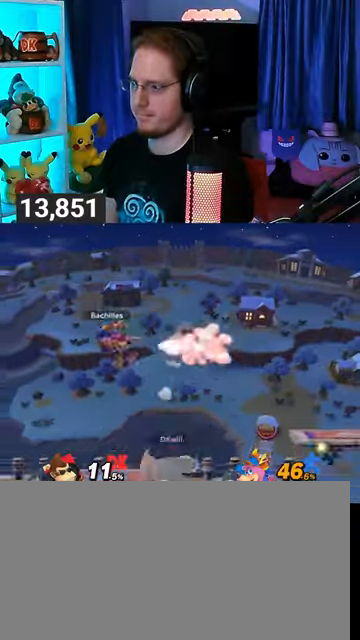
{"buttons": [], "left_stick": "center", "right_stick": "center", "events": [[33, "left_stick", "left"], [233, "R1", "down"], [300, "R1", "up"], [333, "left_stick", "center"]]}
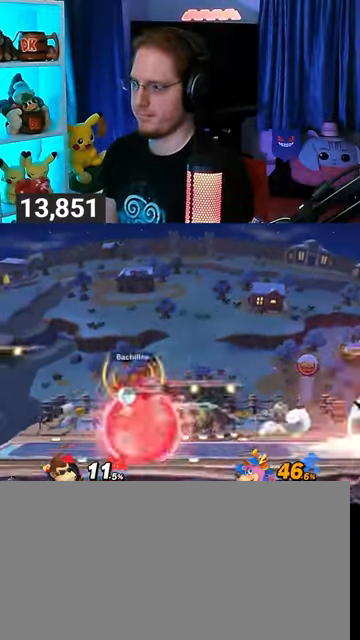
{"buttons": [], "left_stick": "center", "right_stick": "center", "events": [[33, "right_stick", "down"], [100, "right_stick", "center"], [300, "right_stick", "down"], [400, "right_stick", "center"]]}
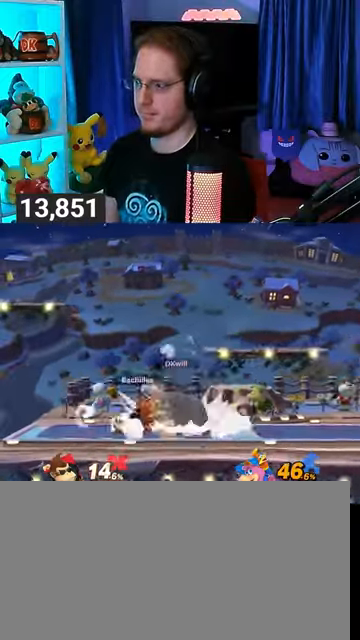
{"buttons": [], "left_stick": "center", "right_stick": "center", "events": [[133, "A", "down"], [200, "A", "up"], [333, "A", "down"], [367, "A", "up"], [433, "A", "down"], [500, "A", "up"]]}
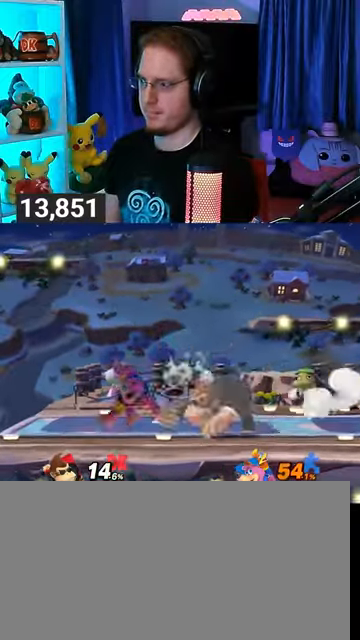
{"buttons": [], "left_stick": "center", "right_stick": "center", "events": [[33, "A", "down"], [100, "A", "up"], [200, "A", "down"], [233, "A", "up"], [300, "A", "down"], [333, "A", "up"], [433, "A", "down"], [500, "A", "up"]]}
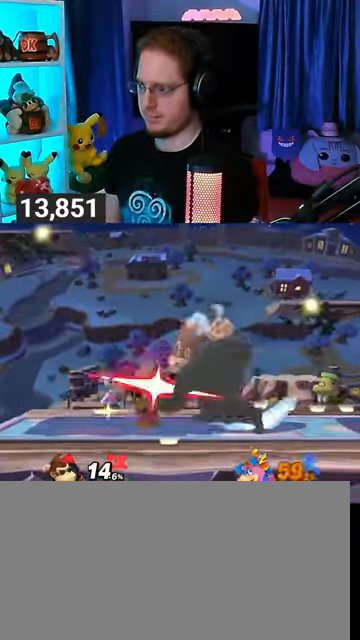
{"buttons": [], "left_stick": "center", "right_stick": "center", "events": [[33, "A", "down"], [333, "A", "up"]]}